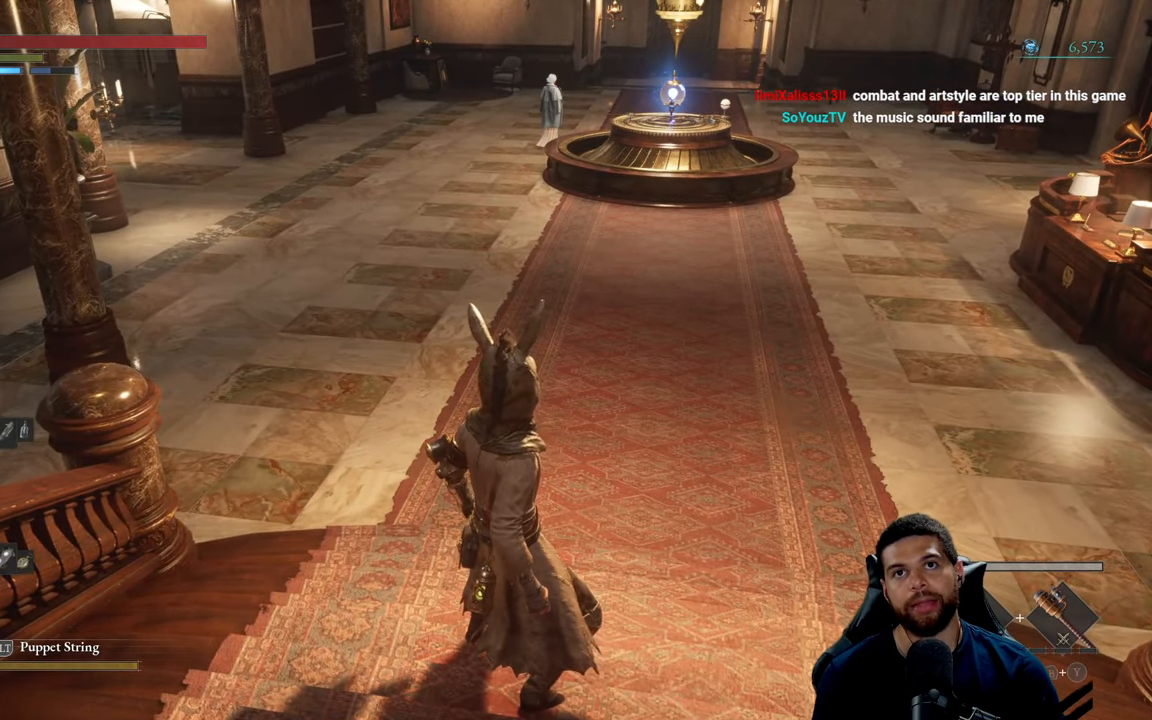
Gameplay with a controller (Xbox layout); each line is a JSON object with the inputs held at the frame after it. "events" lists button and stick changes between this image and that frame as [ms after this image, input, new state], when the widget could be followed in between.
{"buttons": [], "left_stick": "up-right", "right_stick": "center", "events": []}
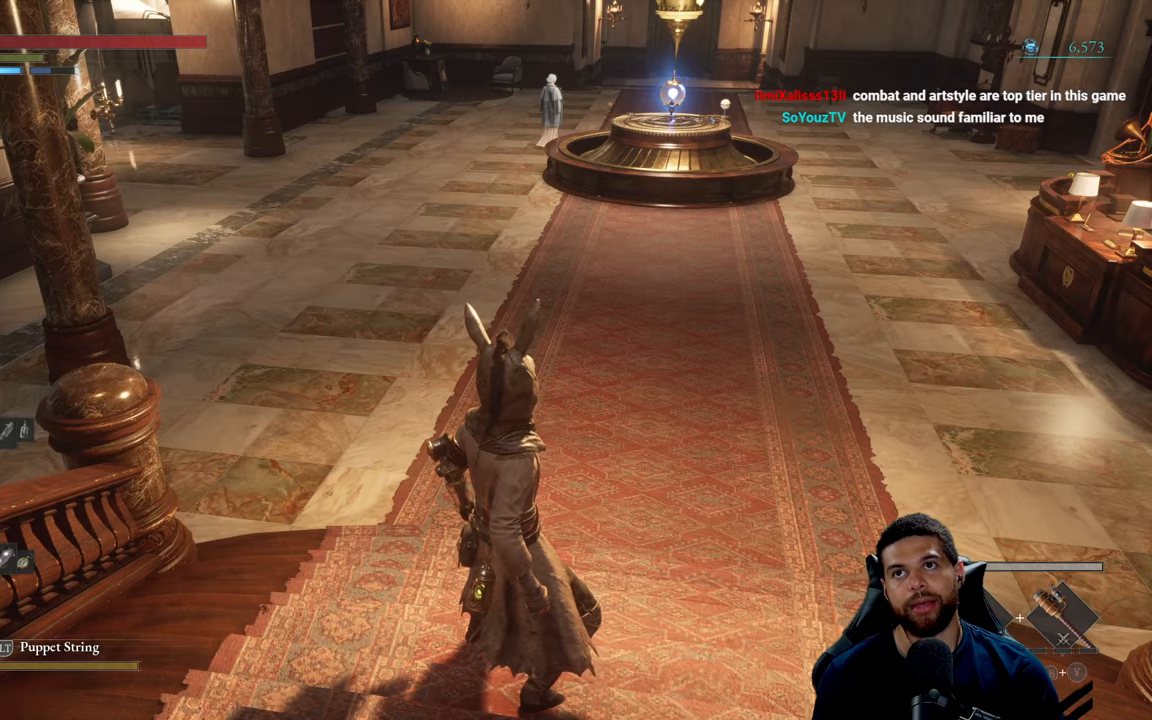
{"buttons": [], "left_stick": "up-right", "right_stick": "center", "events": []}
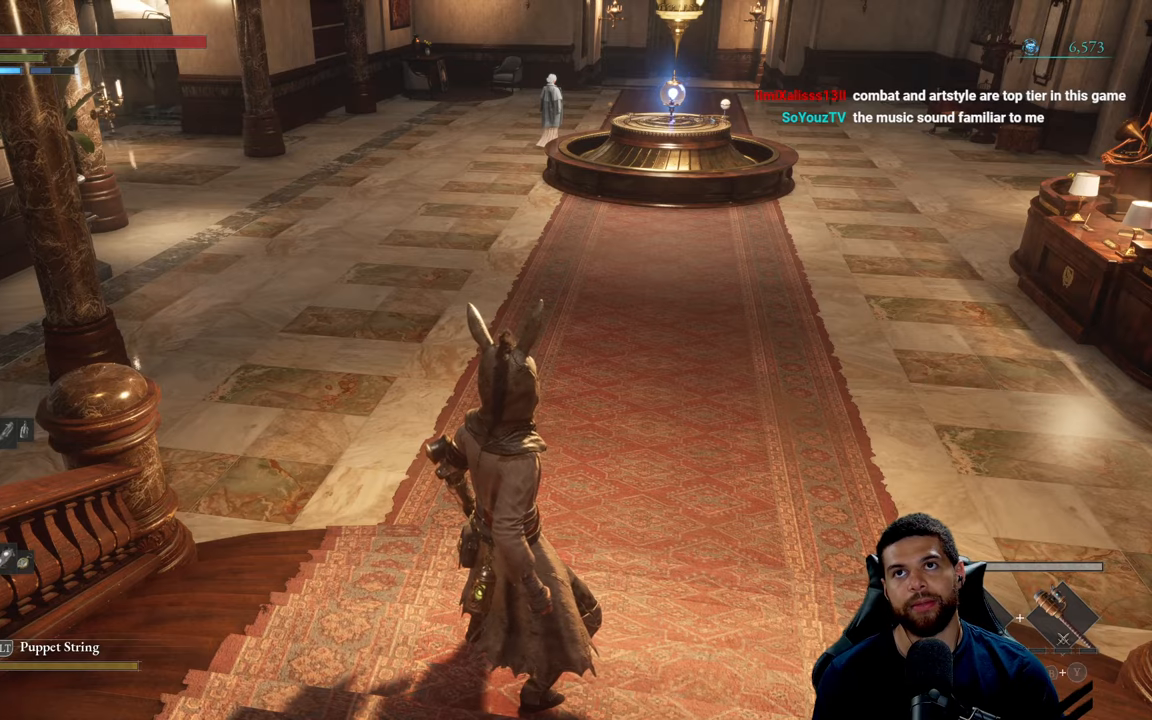
{"buttons": [], "left_stick": "up-right", "right_stick": "center", "events": []}
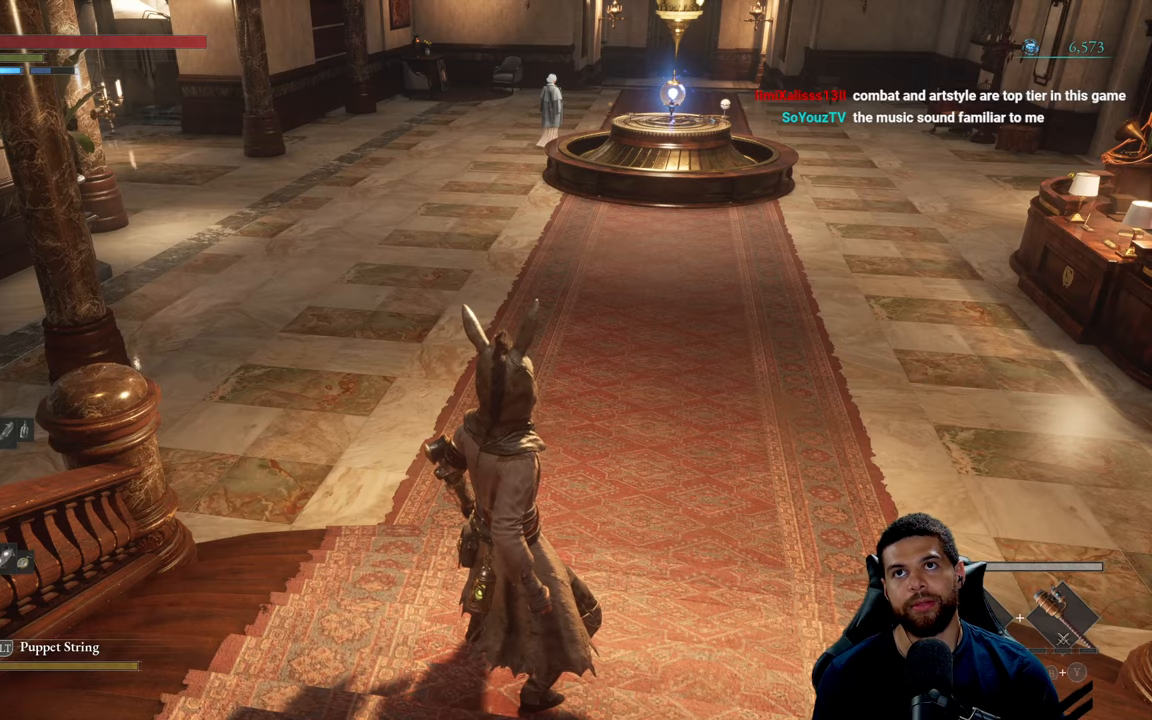
{"buttons": [], "left_stick": "up-right", "right_stick": "center", "events": []}
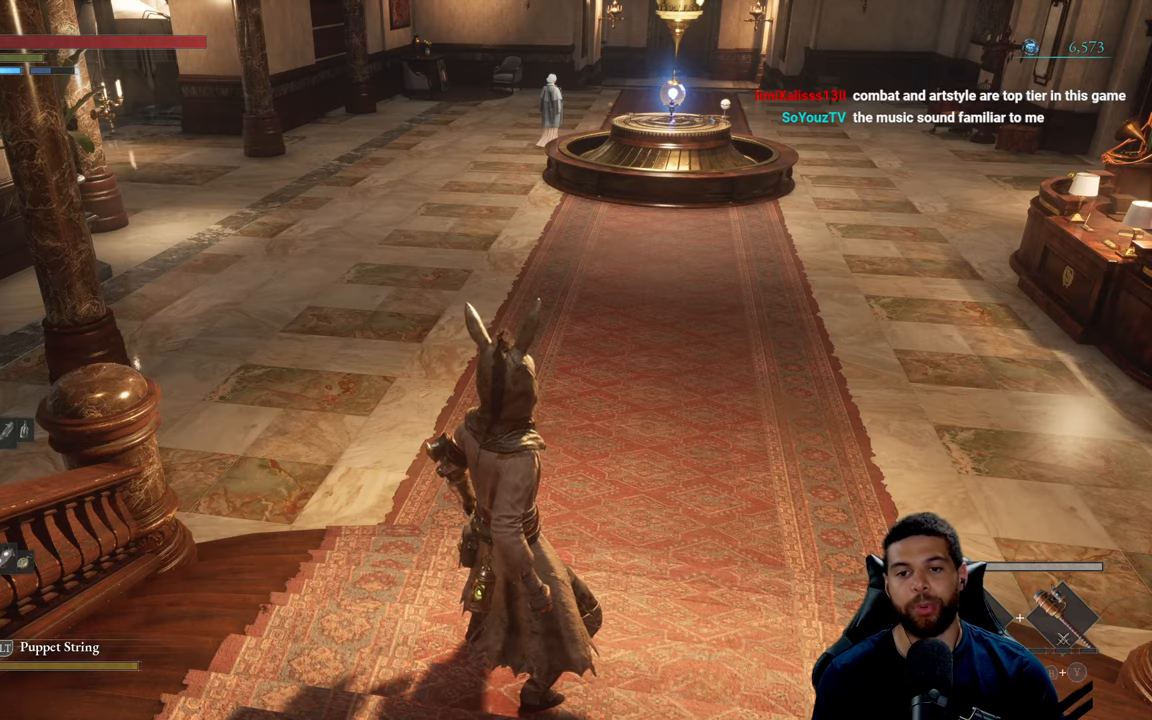
{"buttons": ["B"], "left_stick": "up", "right_stick": "center", "events": [[17, "left_stick", "up"], [100, "right_stick", "right"], [250, "right_stick", "center"], [417, "B", "down"]]}
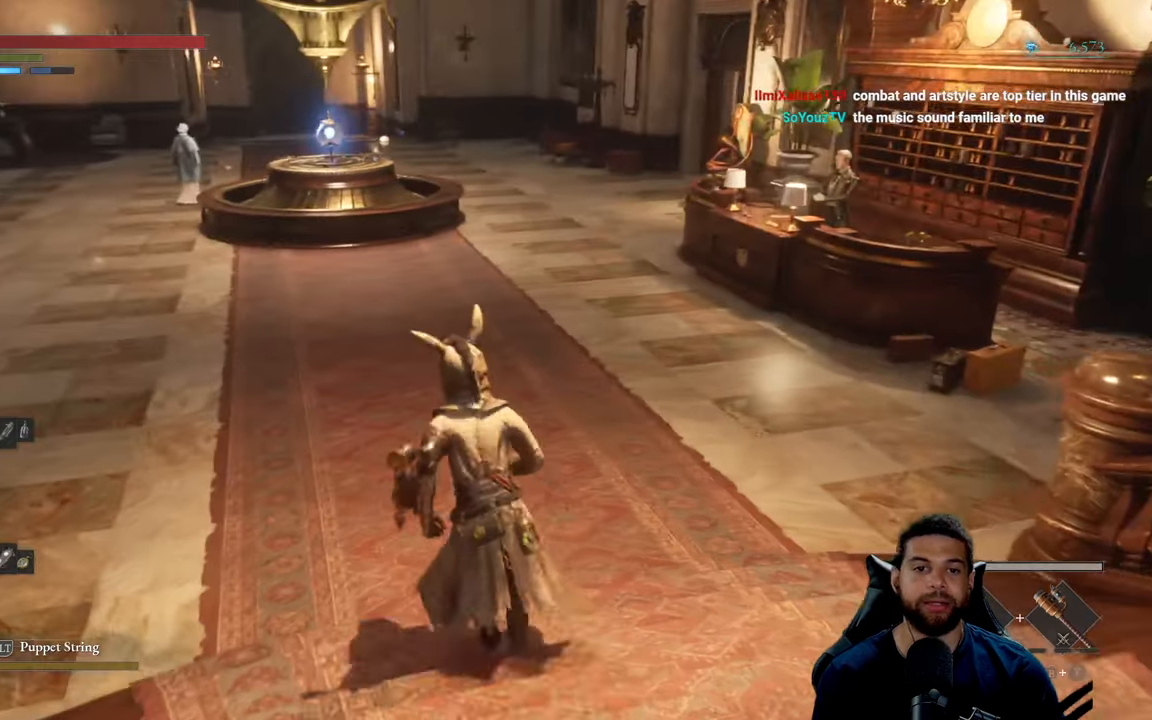
{"buttons": ["B"], "left_stick": "up-left", "right_stick": "center", "events": [[167, "left_stick", "up-left"]]}
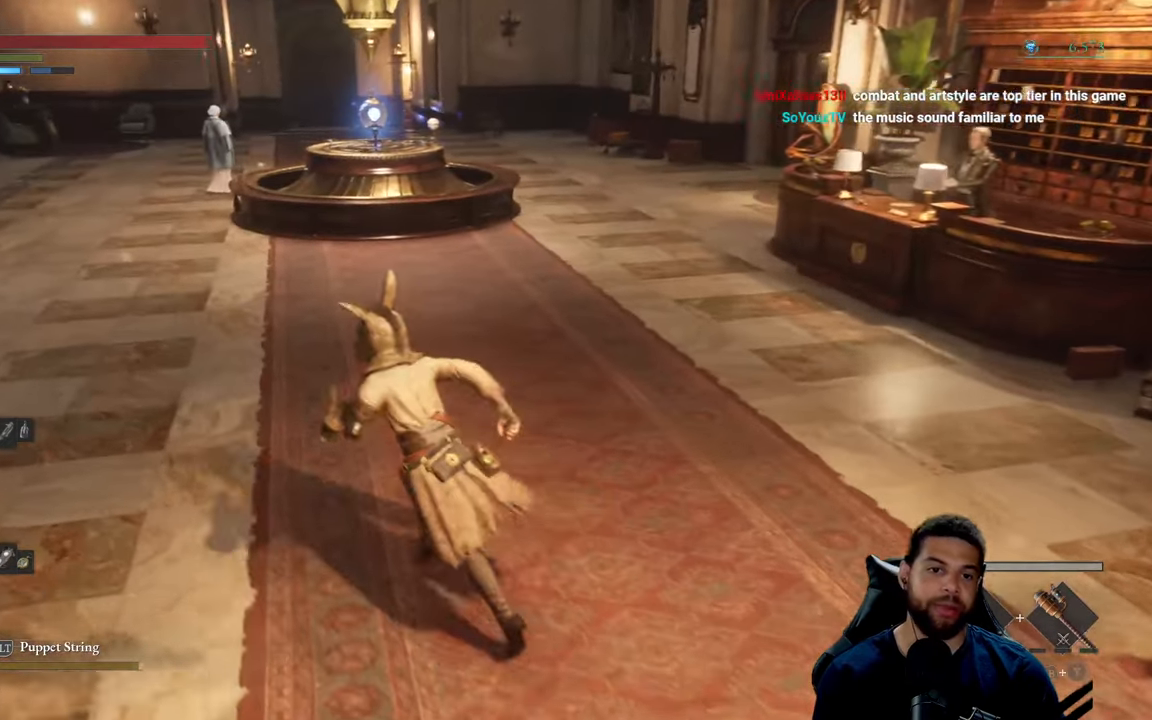
{"buttons": ["B"], "left_stick": "up-left", "right_stick": "center", "events": []}
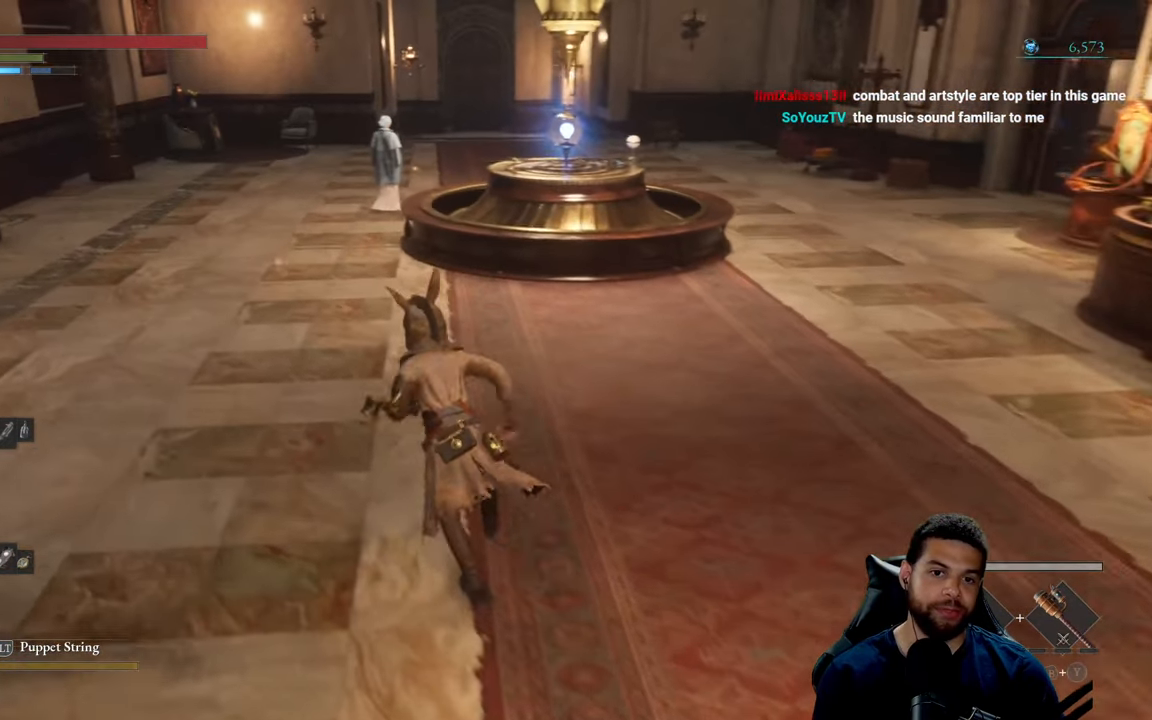
{"buttons": ["B"], "left_stick": "up-left", "right_stick": "right", "events": [[367, "right_stick", "right"]]}
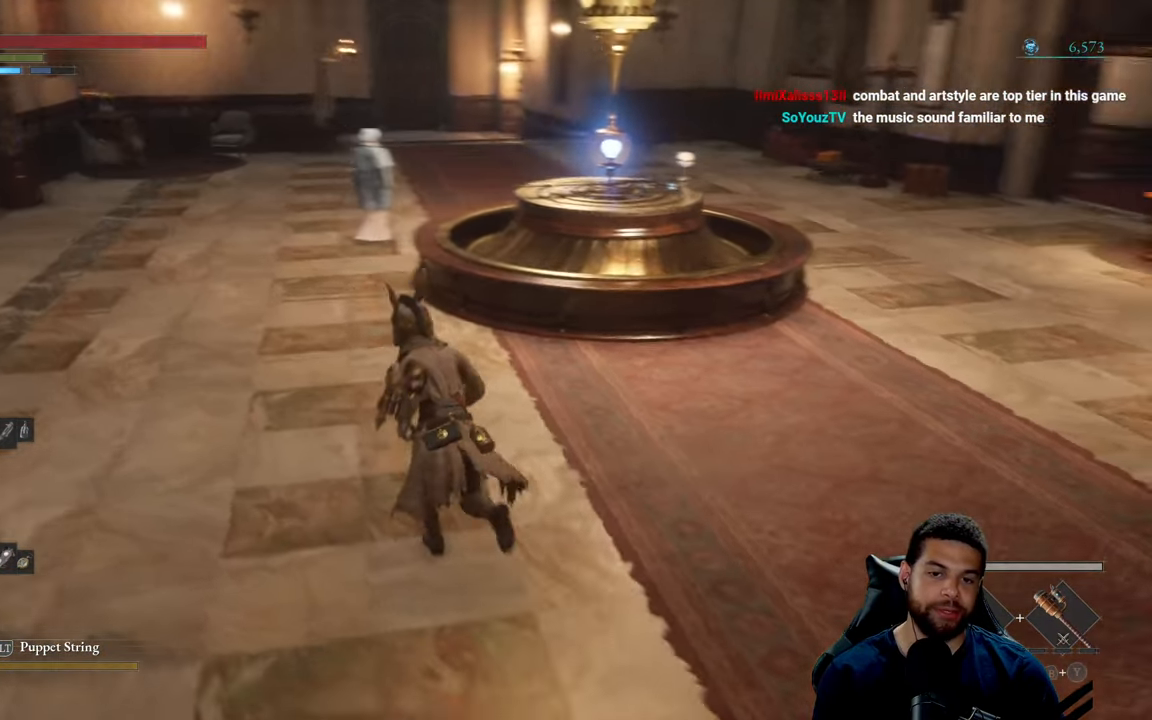
{"buttons": ["B"], "left_stick": "left", "right_stick": "center", "events": [[300, "left_stick", "left"], [350, "right_stick", "center"]]}
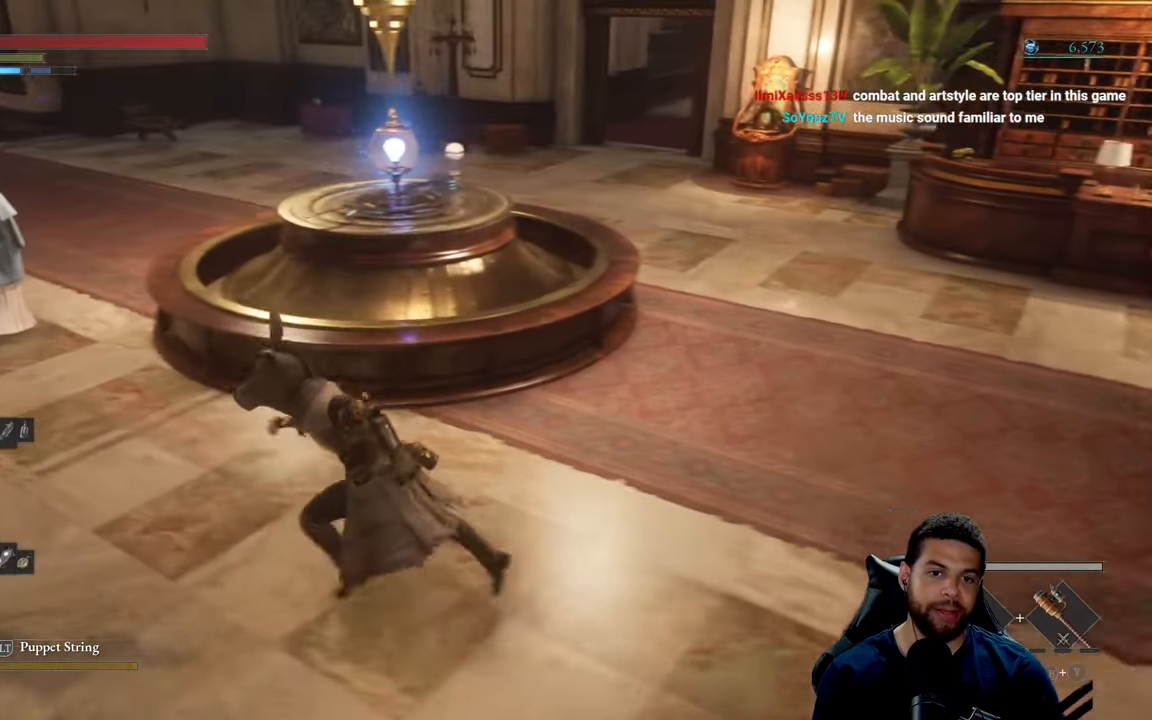
{"buttons": ["B"], "left_stick": "up-left", "right_stick": "center", "events": [[150, "left_stick", "up-left"]]}
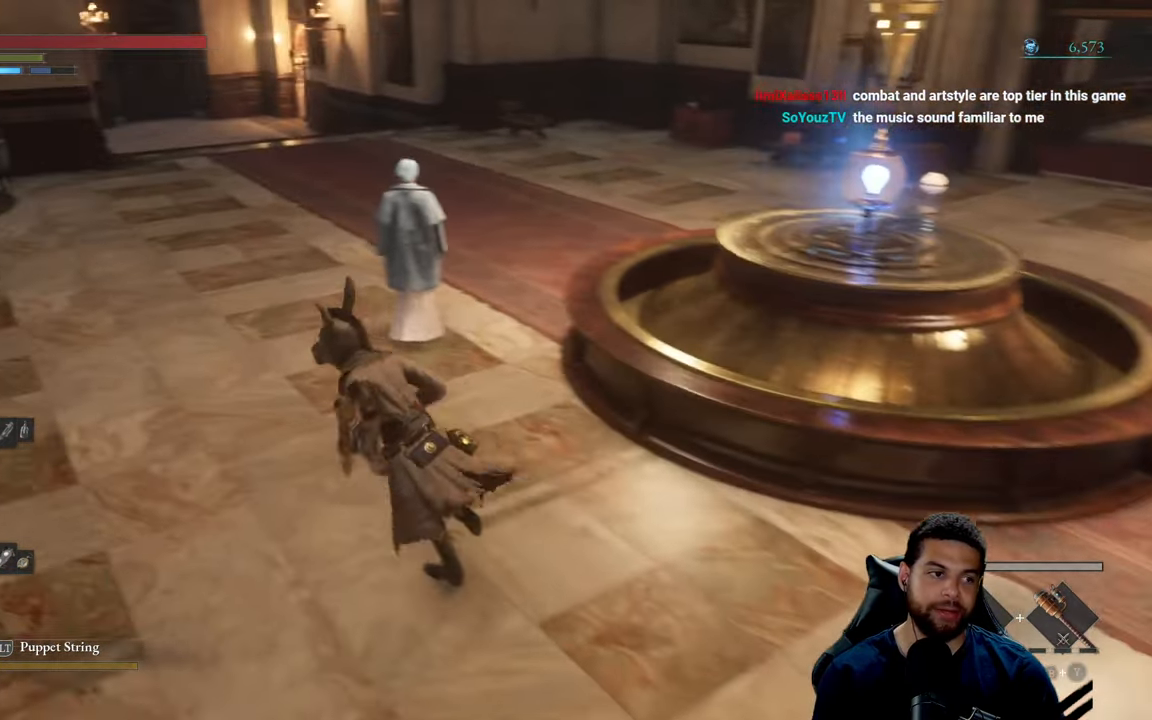
{"buttons": ["B"], "left_stick": "up-left", "right_stick": "right", "events": [[34, "right_stick", "right"]]}
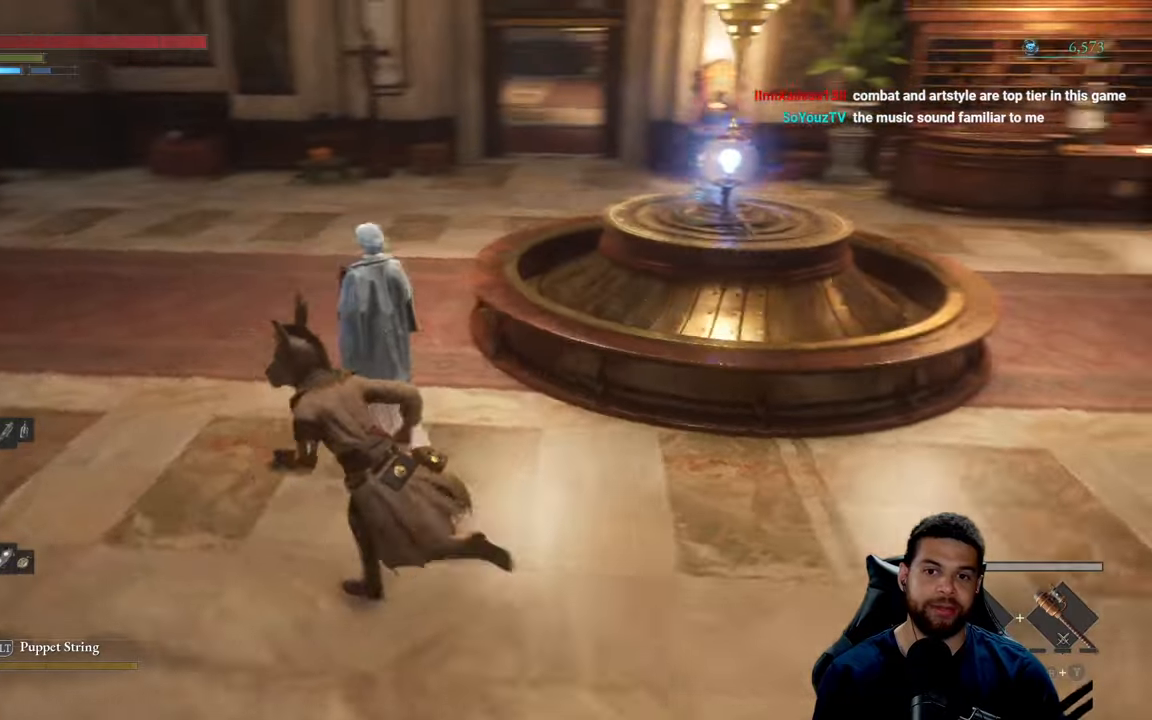
{"buttons": ["B"], "left_stick": "up-left", "right_stick": "right", "events": []}
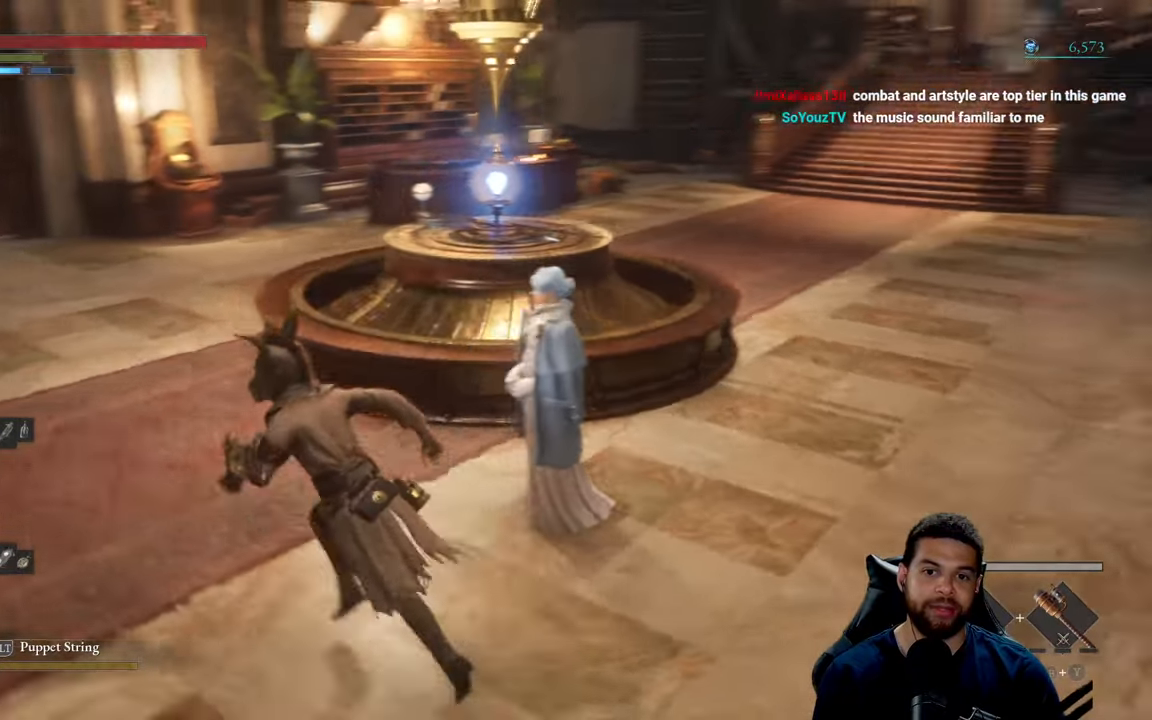
{"buttons": [], "left_stick": "up-left", "right_stick": "center", "events": [[183, "right_stick", "center"], [416, "B", "up"]]}
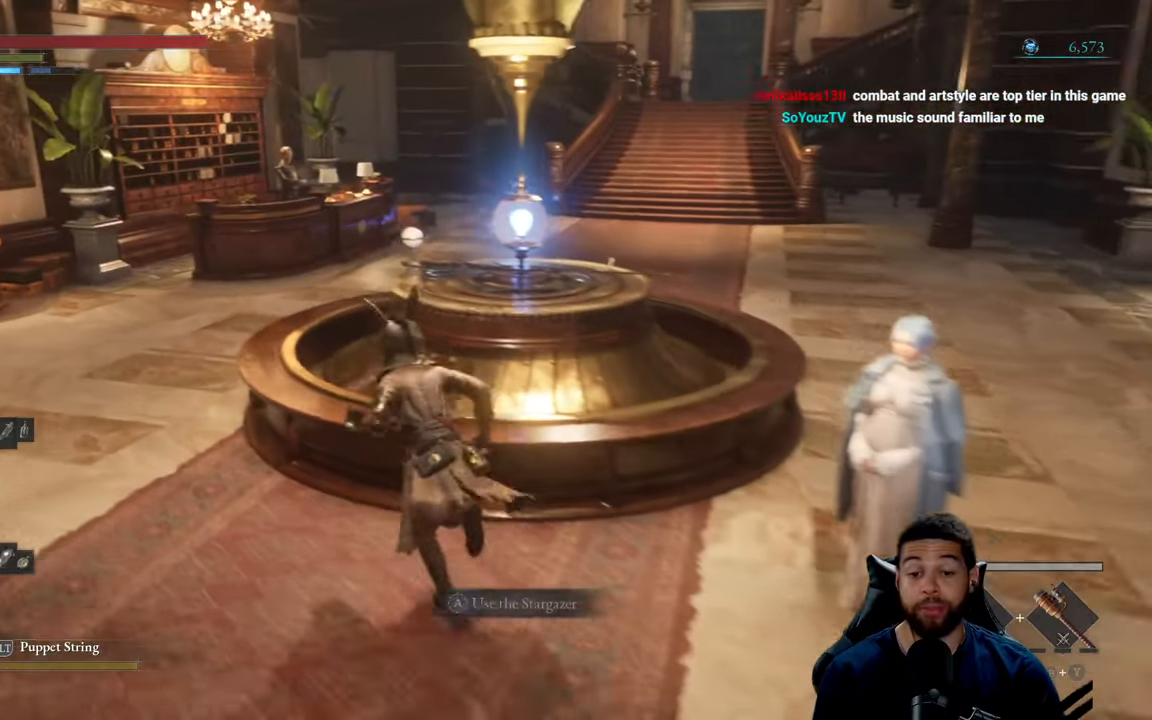
{"buttons": [], "left_stick": "center", "right_stick": "right", "events": [[66, "left_stick", "center"], [483, "right_stick", "right"]]}
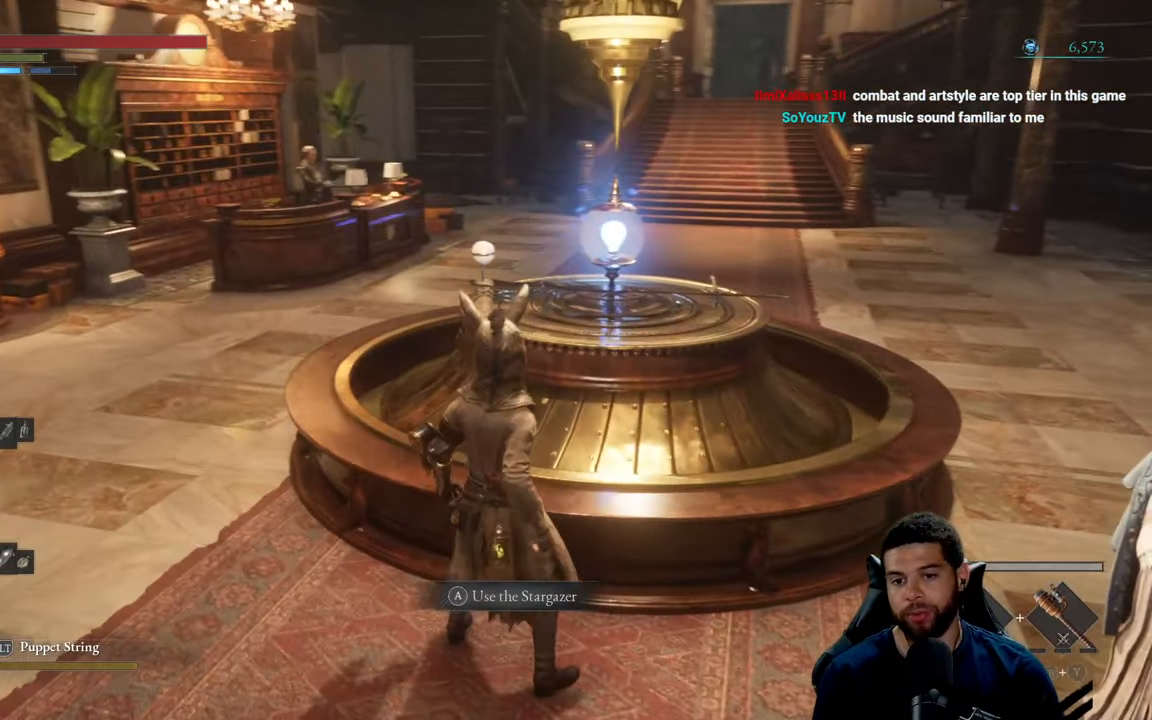
{"buttons": [], "left_stick": "down", "right_stick": "center", "events": [[216, "left_stick", "down"], [466, "right_stick", "center"]]}
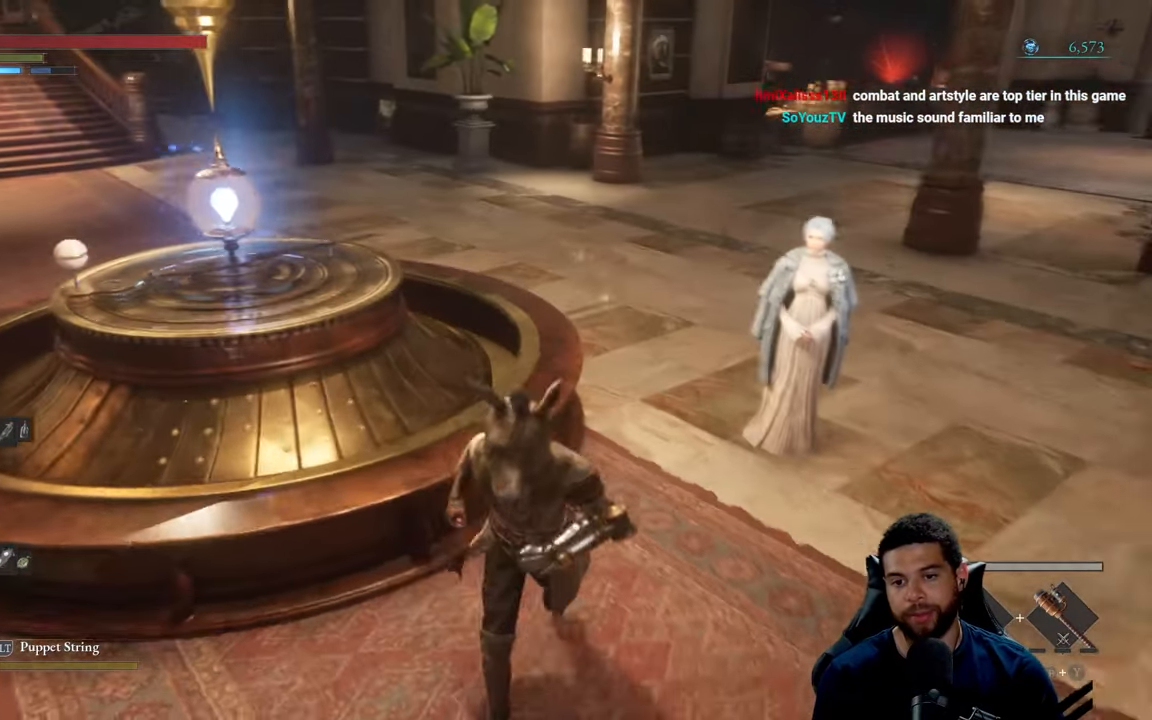
{"buttons": [], "left_stick": "right", "right_stick": "center", "events": [[466, "left_stick", "right"]]}
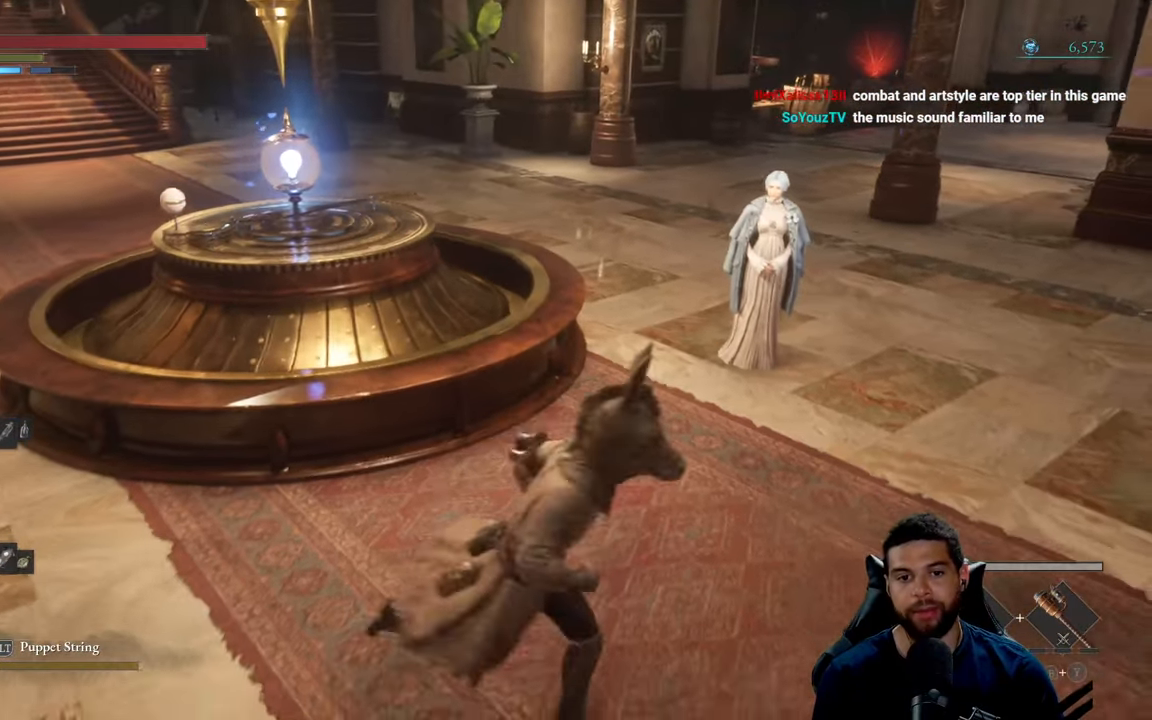
{"buttons": [], "left_stick": "center", "right_stick": "center", "events": [[150, "left_stick", "up"], [150, "right_stick", "left"], [350, "right_stick", "center"], [500, "left_stick", "center"]]}
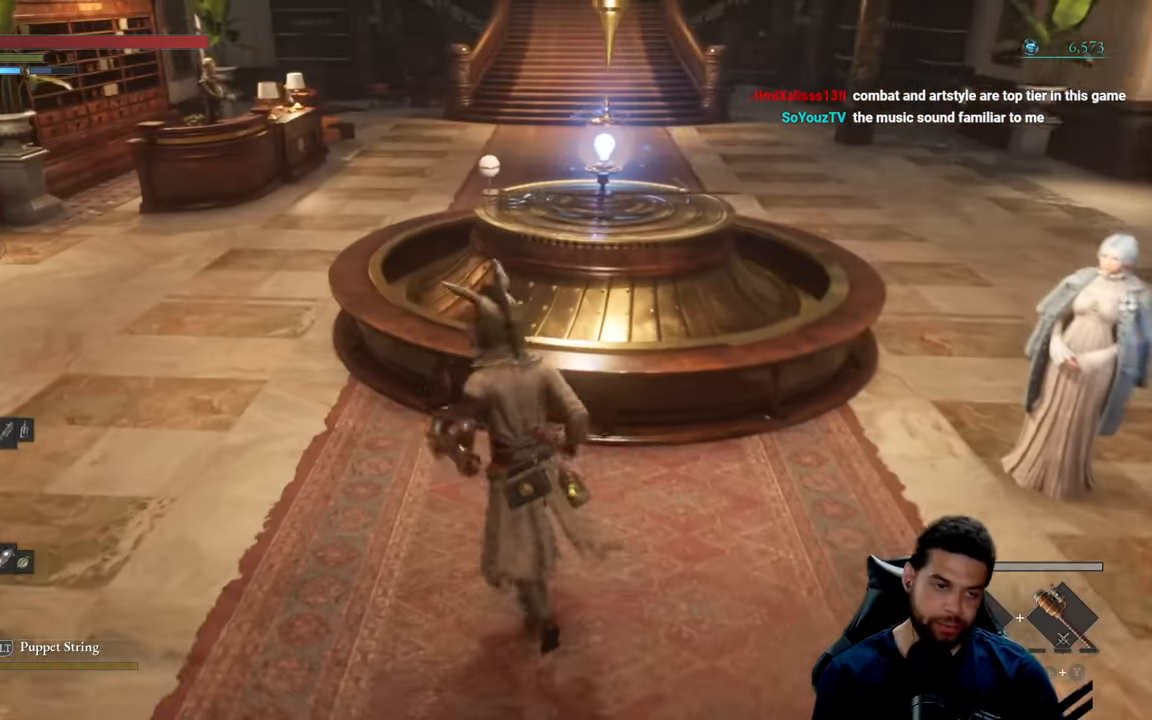
{"buttons": [], "left_stick": "up-left", "right_stick": "center", "events": [[266, "right_stick", "down-right"], [300, "left_stick", "up"], [450, "right_stick", "center"], [466, "left_stick", "up-left"]]}
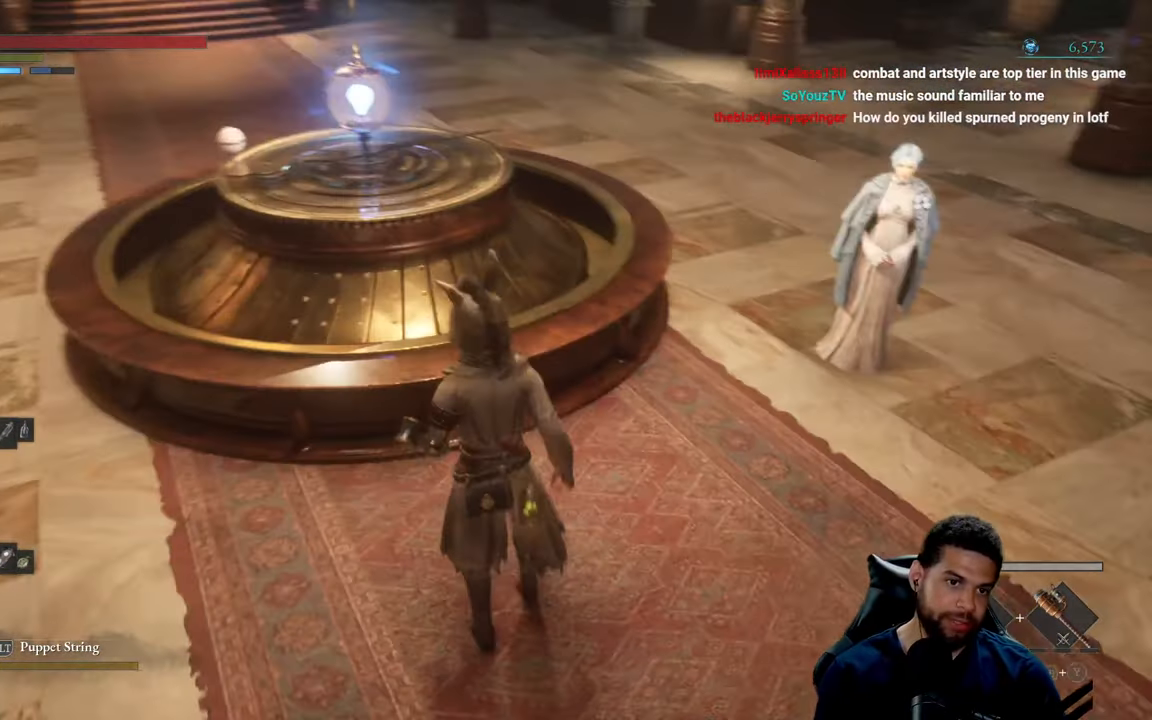
{"buttons": [], "left_stick": "center", "right_stick": "center", "events": [[166, "left_stick", "down-left"], [250, "left_stick", "center"]]}
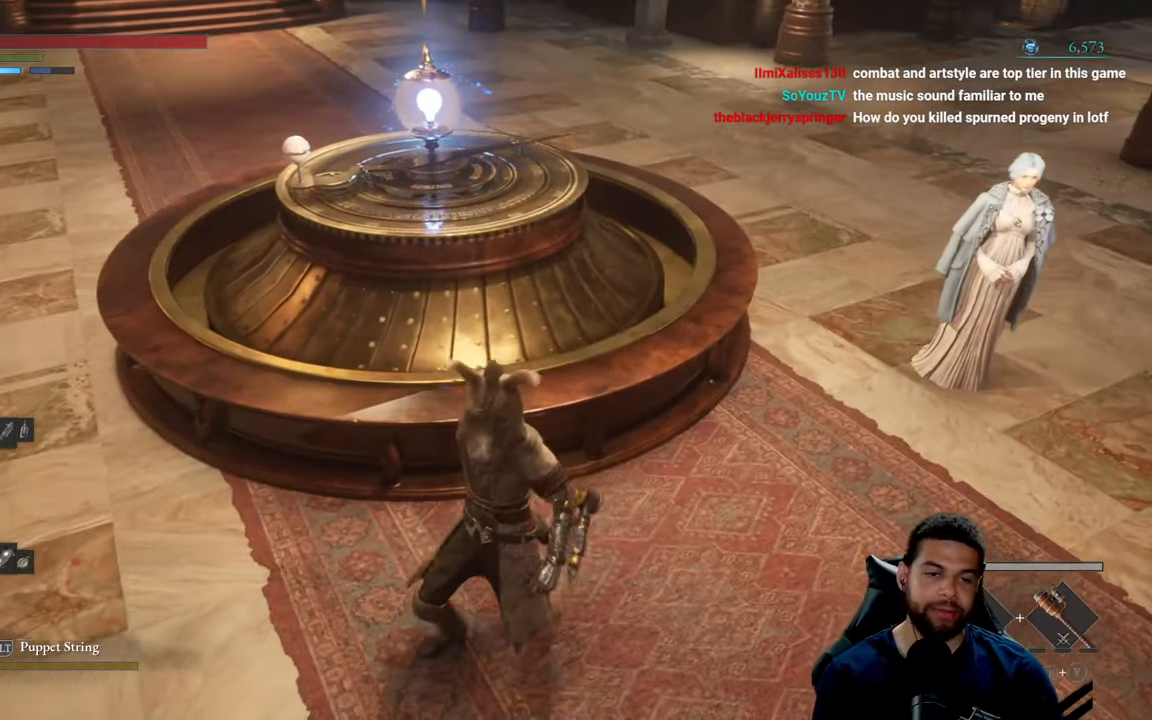
{"buttons": [], "left_stick": "up-right", "right_stick": "center", "events": [[333, "left_stick", "up-right"]]}
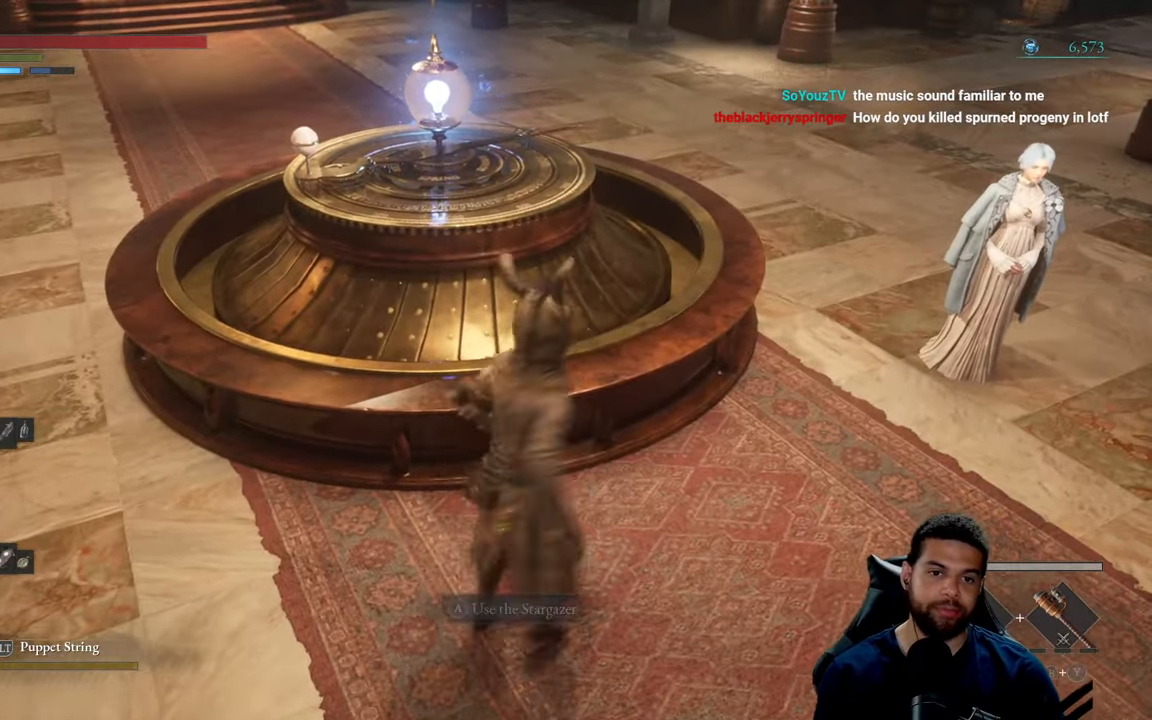
{"buttons": [], "left_stick": "center", "right_stick": "up-left", "events": [[83, "left_stick", "center"], [467, "right_stick", "up-left"]]}
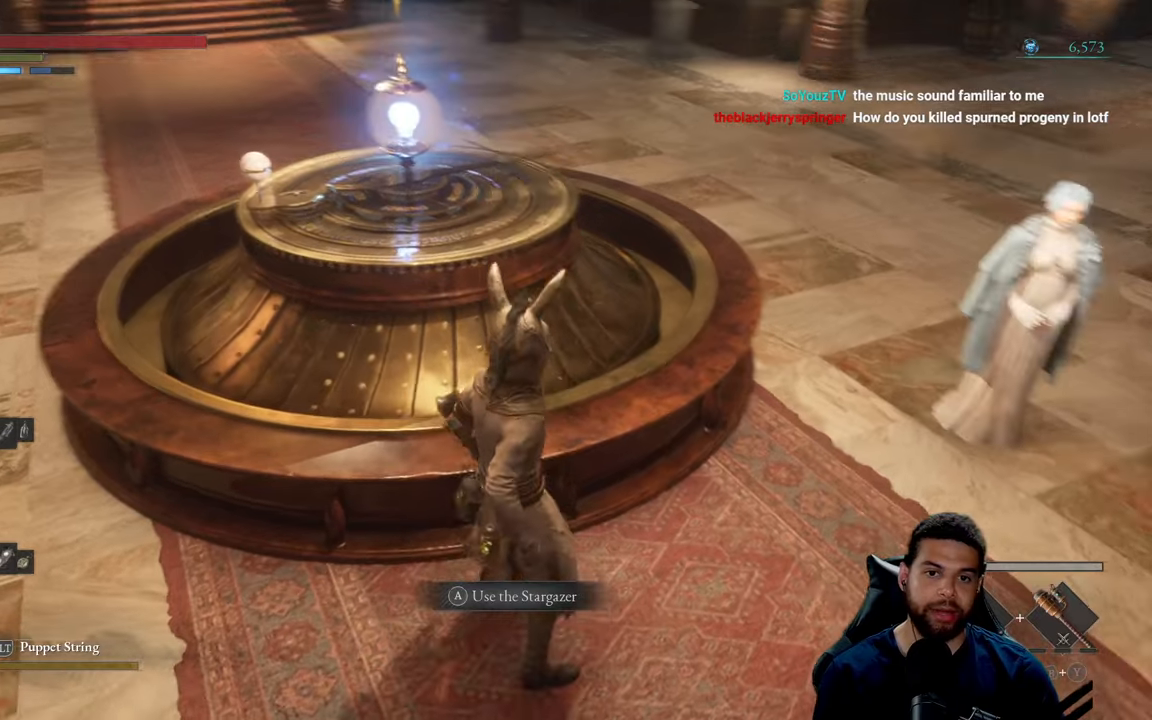
{"buttons": [], "left_stick": "right", "right_stick": "right", "events": [[183, "right_stick", "center"], [367, "right_stick", "right"], [400, "left_stick", "right"]]}
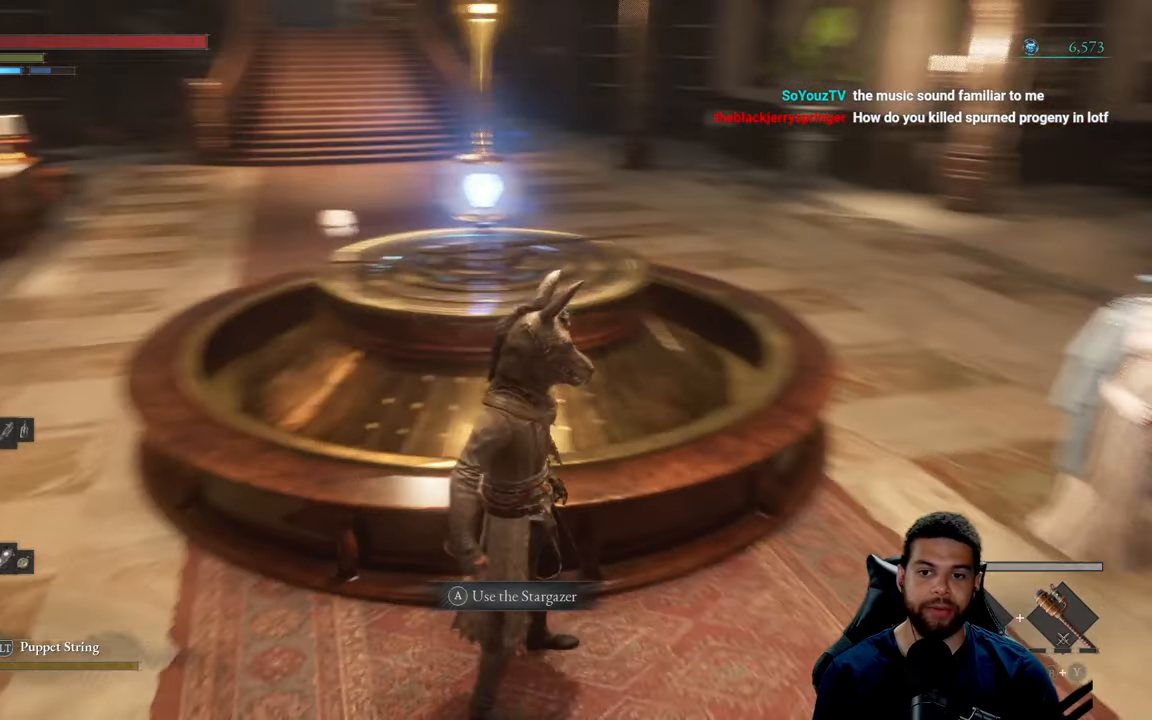
{"buttons": [], "left_stick": "center", "right_stick": "center", "events": [[33, "right_stick", "center"], [133, "left_stick", "center"]]}
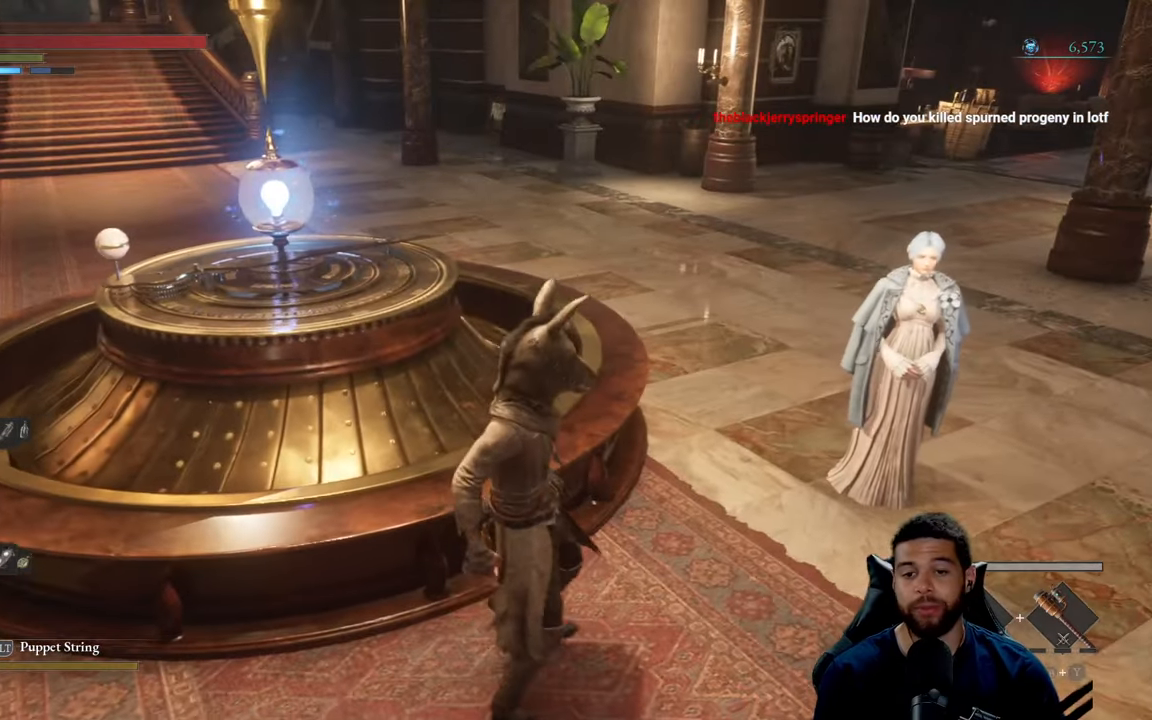
{"buttons": [], "left_stick": "up-right", "right_stick": "center", "events": [[467, "left_stick", "up-right"]]}
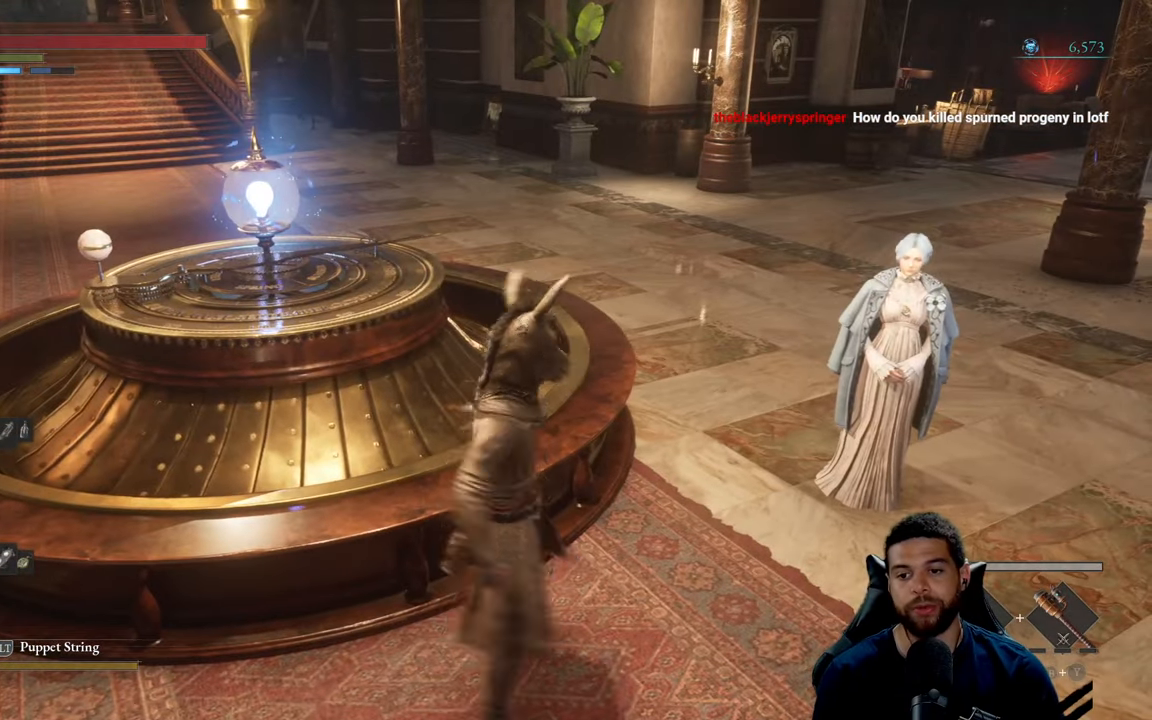
{"buttons": [], "left_stick": "center", "right_stick": "center", "events": [[300, "left_stick", "center"]]}
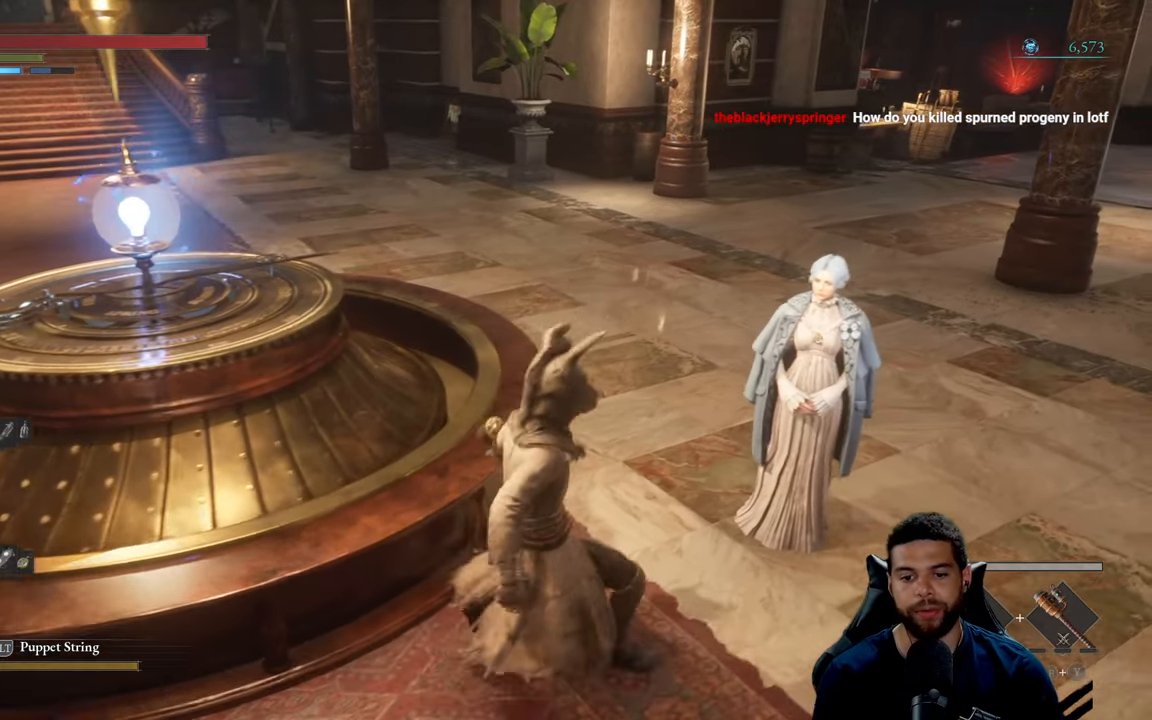
{"buttons": [], "left_stick": "center", "right_stick": "center", "events": [[267, "left_stick", "right"], [383, "left_stick", "center"]]}
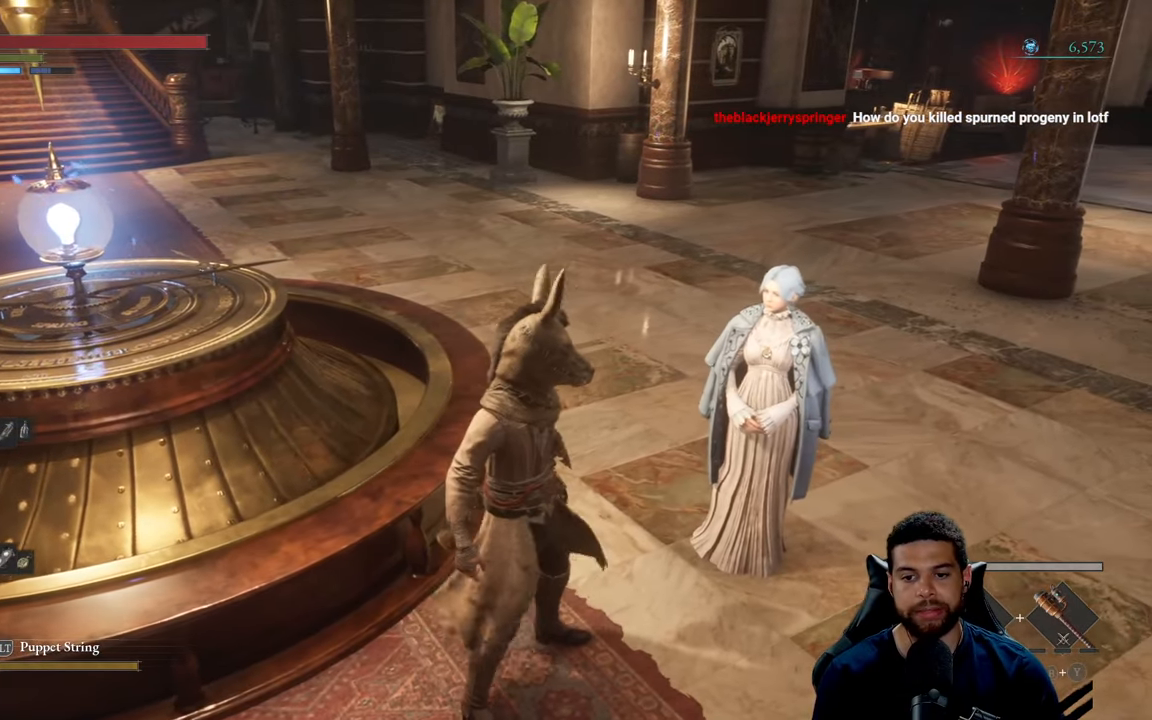
{"buttons": [], "left_stick": "left", "right_stick": "left", "events": [[417, "left_stick", "left"], [500, "right_stick", "left"]]}
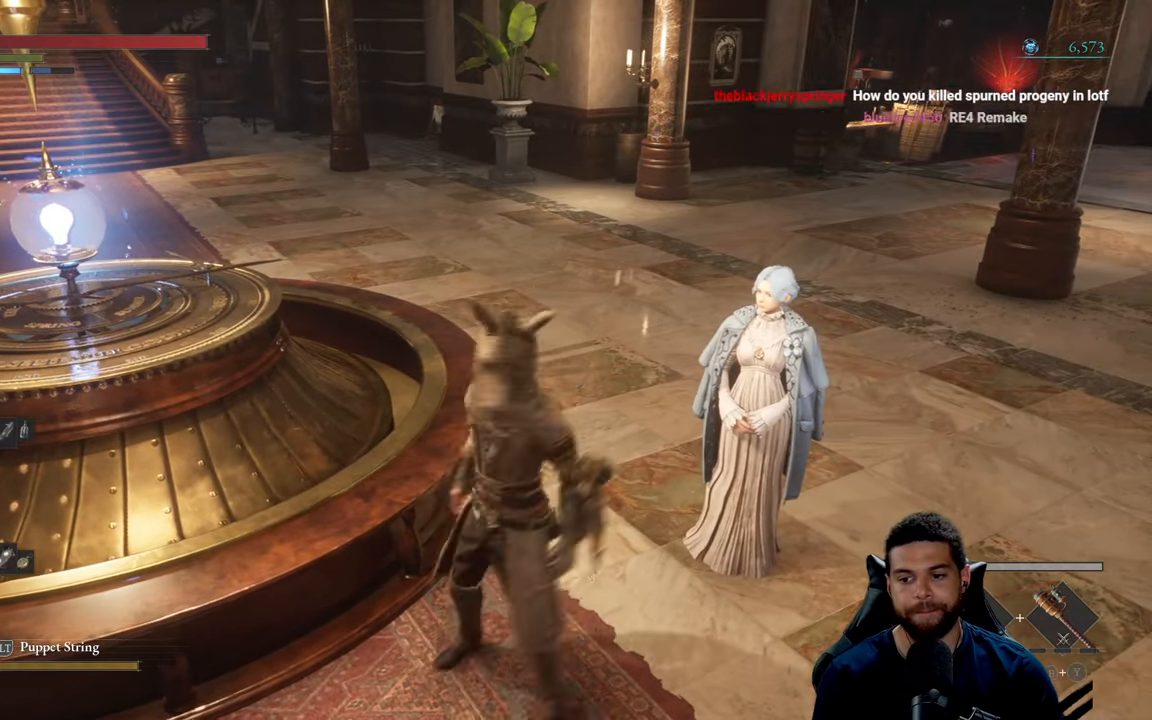
{"buttons": [], "left_stick": "center", "right_stick": "center", "events": [[133, "left_stick", "up-left"], [133, "right_stick", "center"], [233, "A", "down"], [250, "left_stick", "center"], [333, "A", "up"]]}